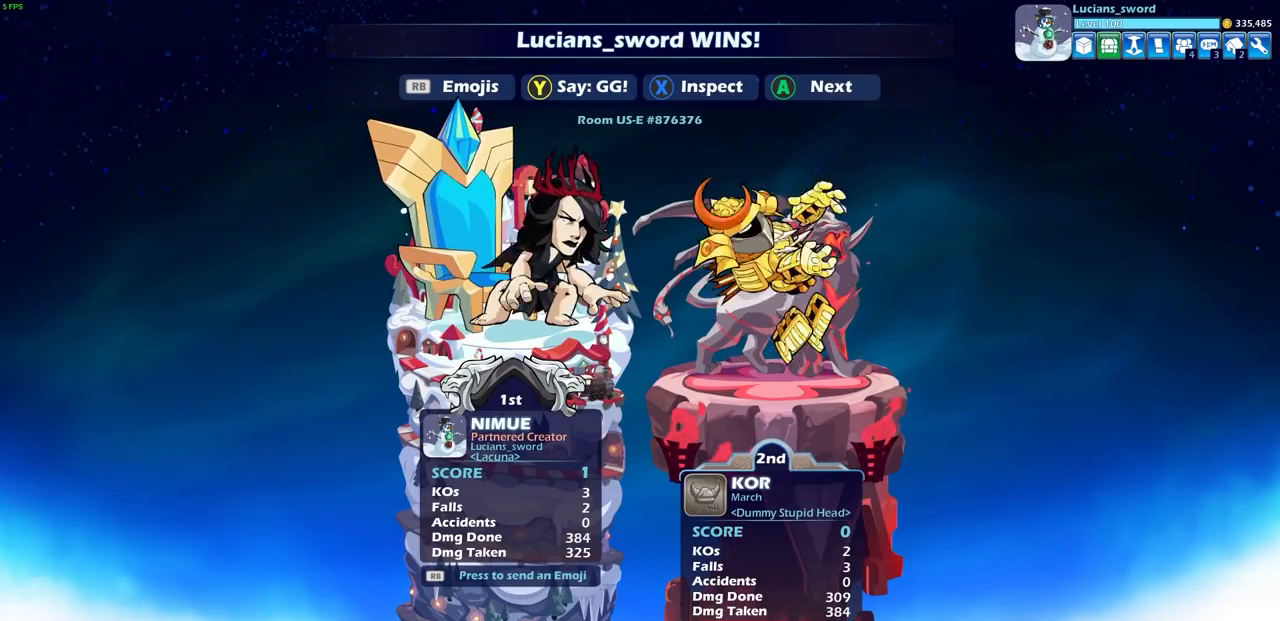
Gameplay with a controller (PlayStation layout); each line is a JSON object with the inputs held at the frame after it. "events" lists button and stick changes between this image and that frame as [ms after this image, input, new state], when the widget could be followed in between.
{"buttons": [], "left_stick": "center", "right_stick": "center", "events": [[400, "TRIANGLE", "down"], [483, "TRIANGLE", "up"]]}
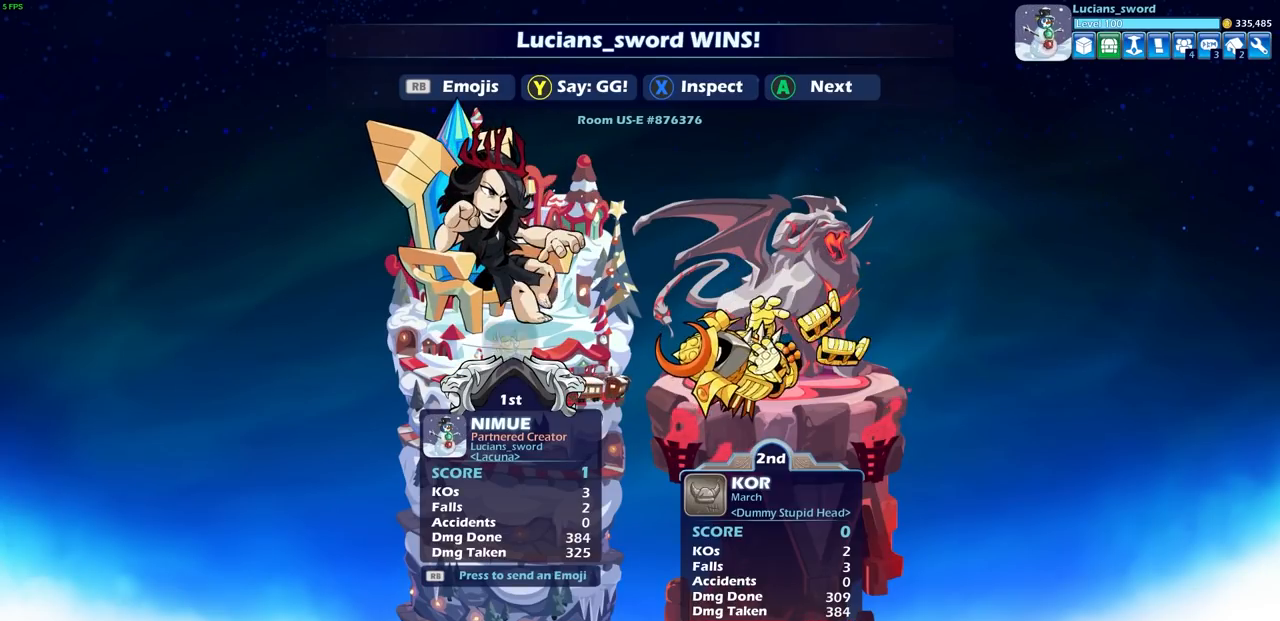
{"buttons": [], "left_stick": "center", "right_stick": "center", "events": []}
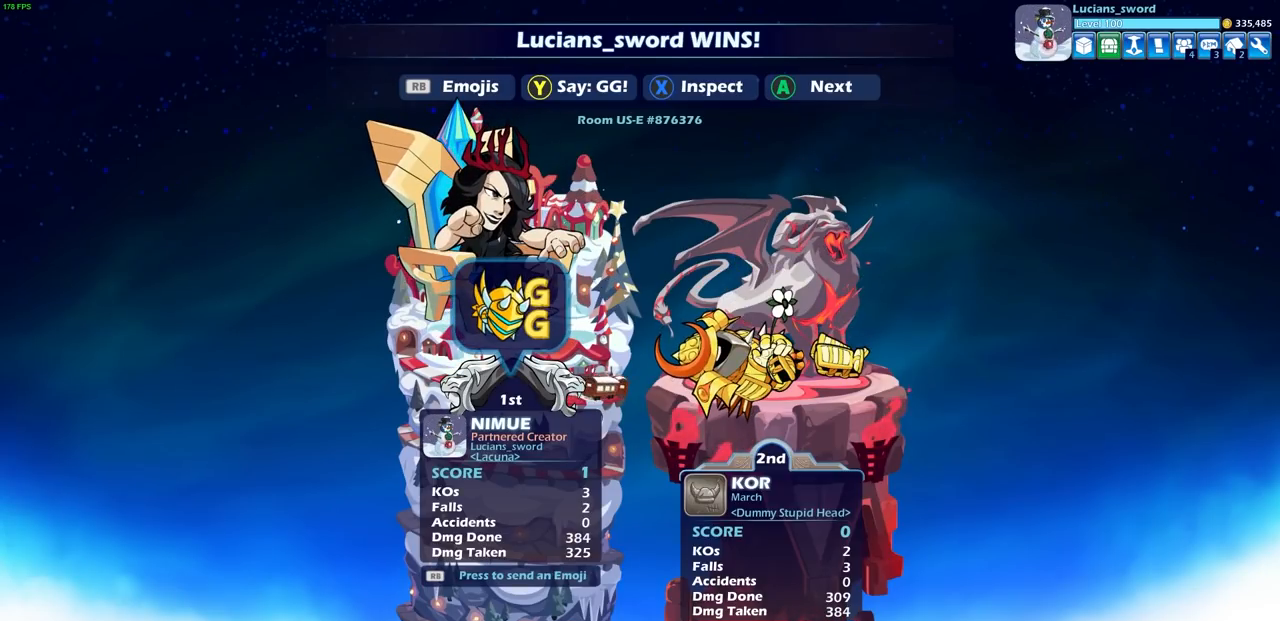
{"buttons": [], "left_stick": "center", "right_stick": "center", "events": []}
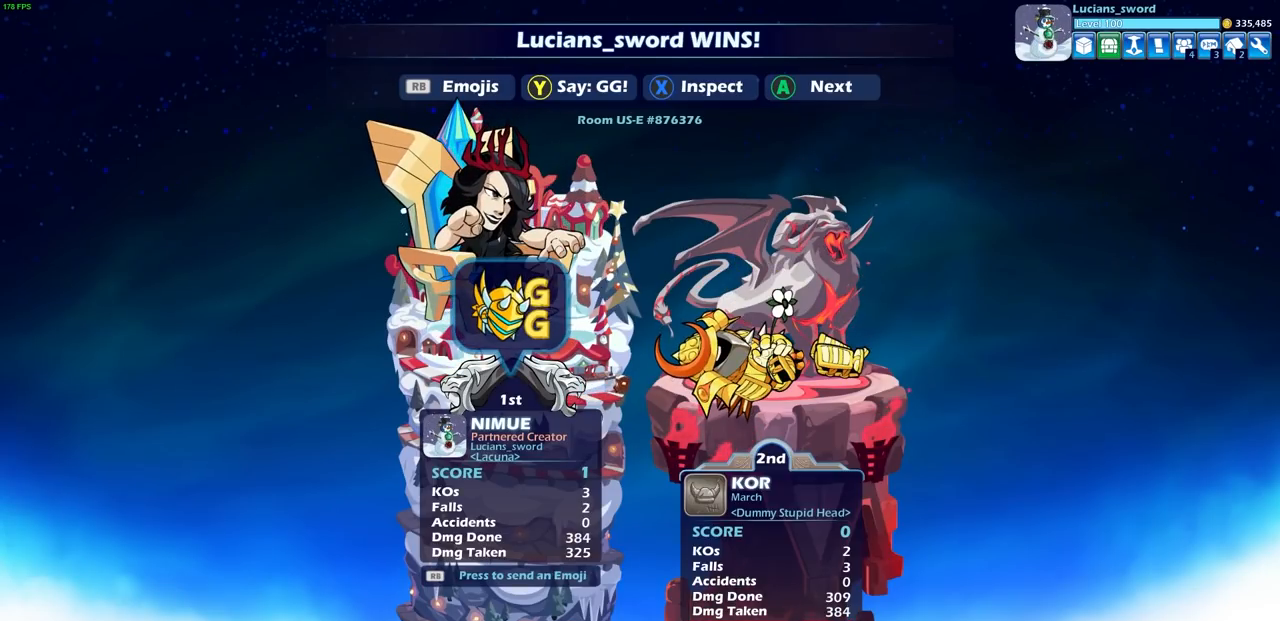
{"buttons": [], "left_stick": "center", "right_stick": "center", "events": []}
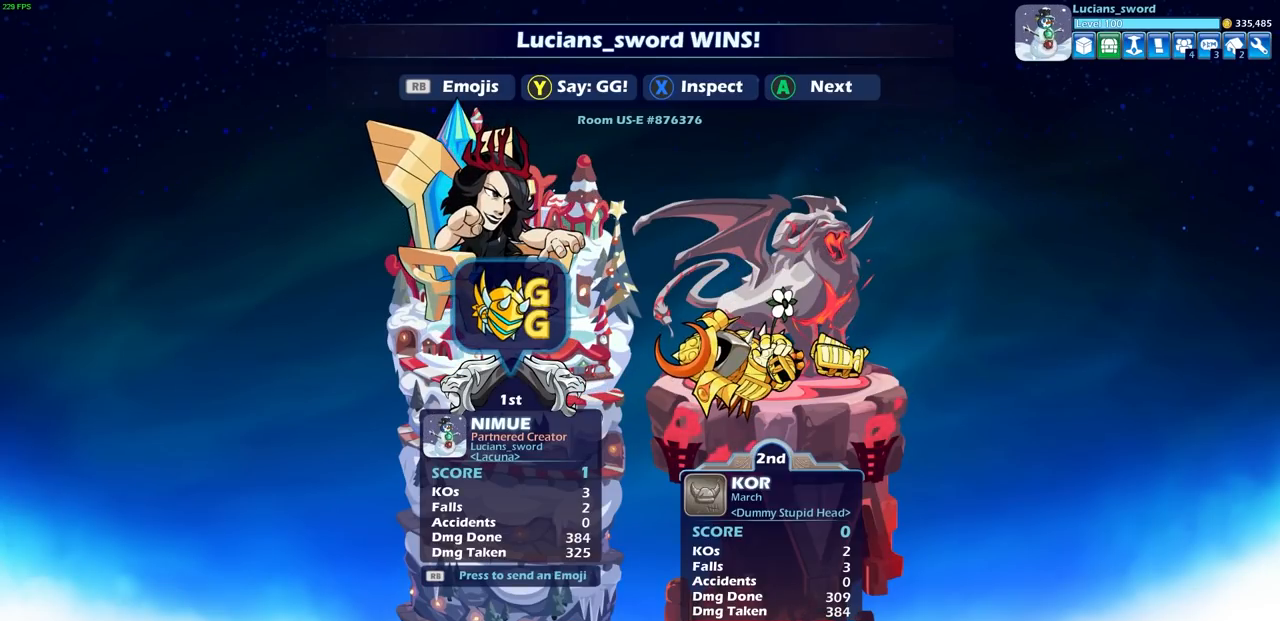
{"buttons": [], "left_stick": "center", "right_stick": "center", "events": []}
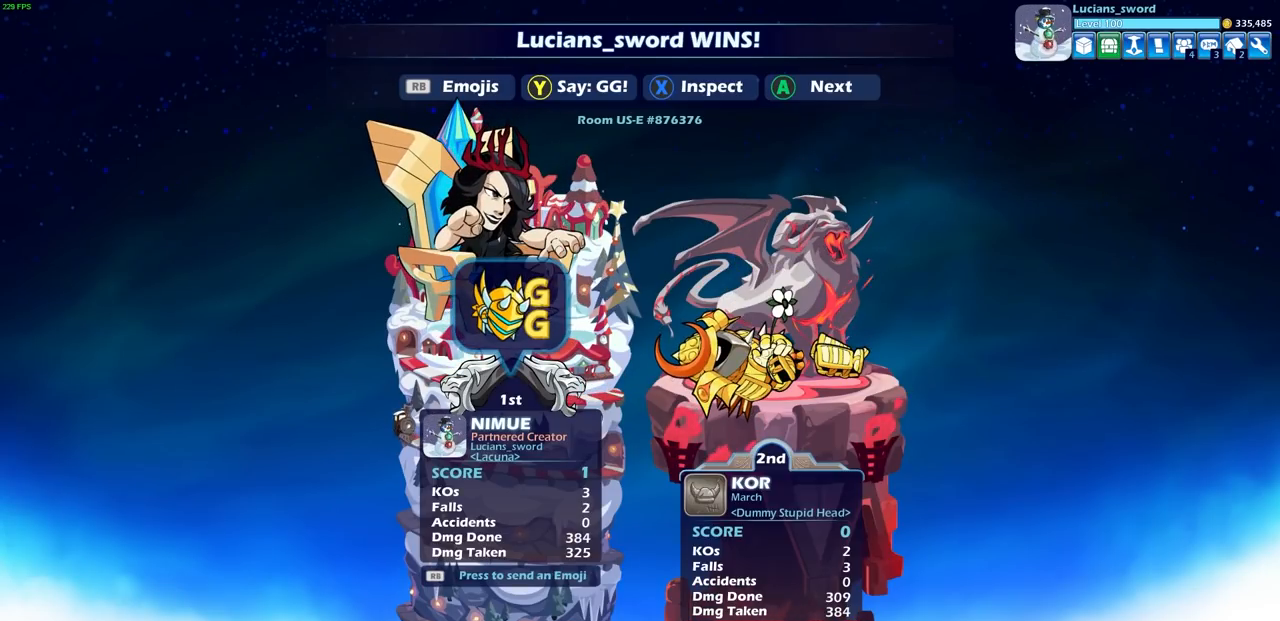
{"buttons": ["CROSS"], "left_stick": "center", "right_stick": "center", "events": [[383, "CROSS", "down"]]}
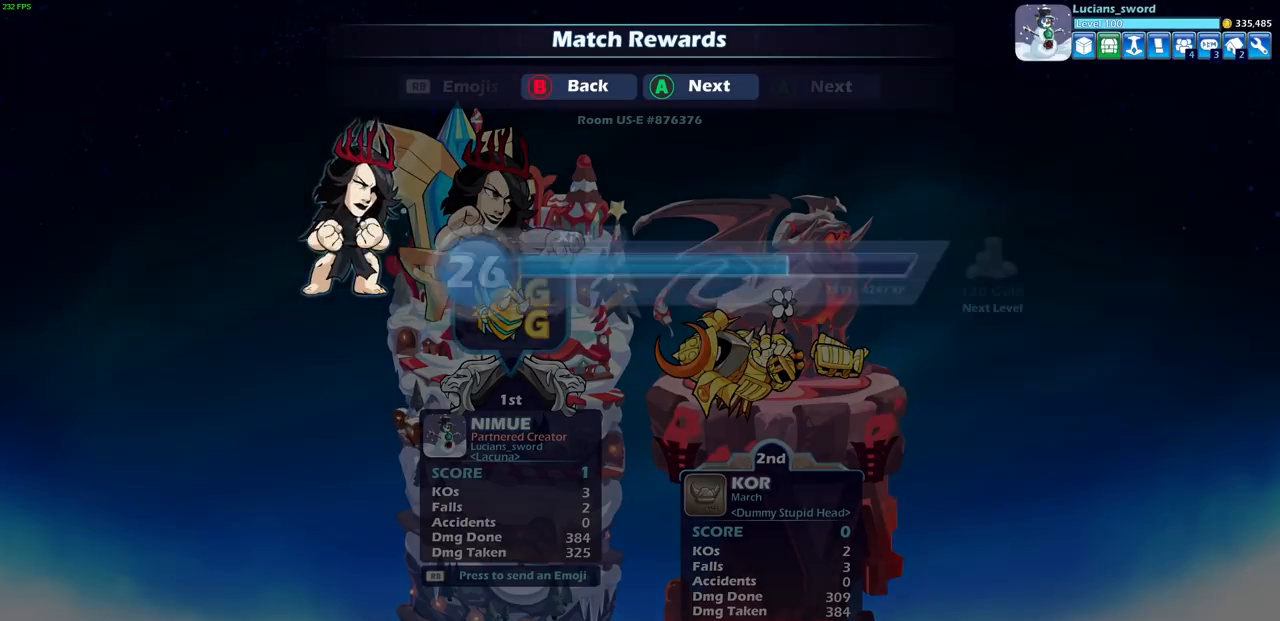
{"buttons": [], "left_stick": "center", "right_stick": "center", "events": [[33, "CROSS", "up"], [350, "CROSS", "down"], [483, "CROSS", "up"]]}
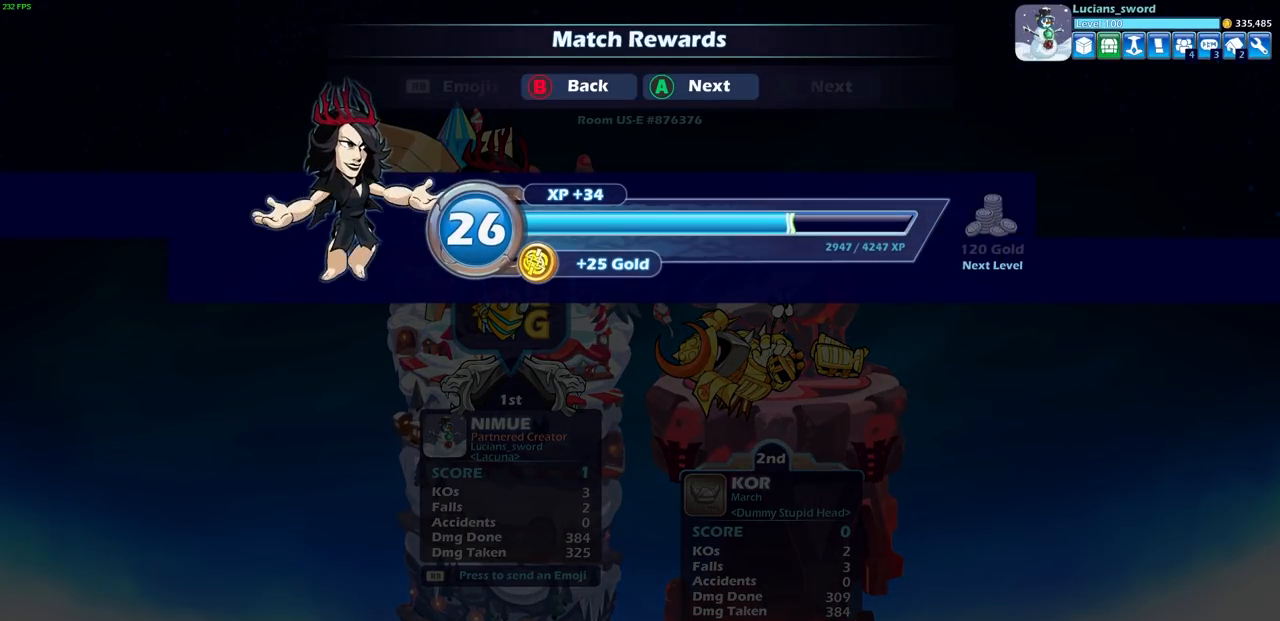
{"buttons": [], "left_stick": "center", "right_stick": "center", "events": []}
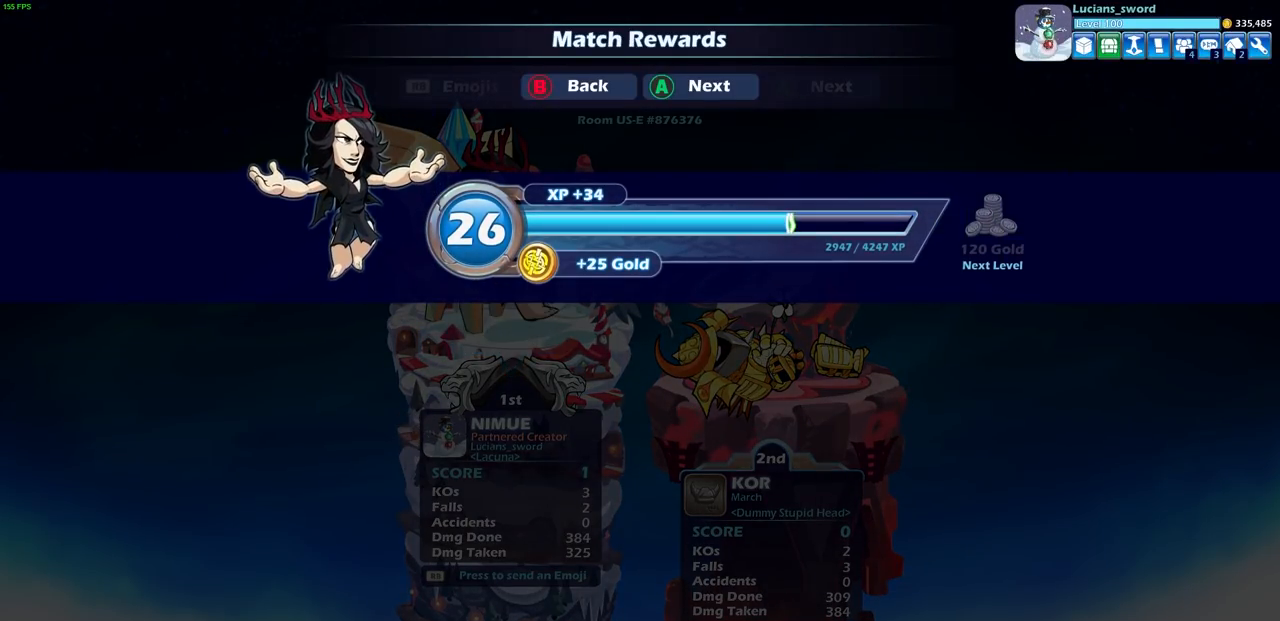
{"buttons": [], "left_stick": "center", "right_stick": "center", "events": [[83, "CROSS", "down"], [200, "CROSS", "up"]]}
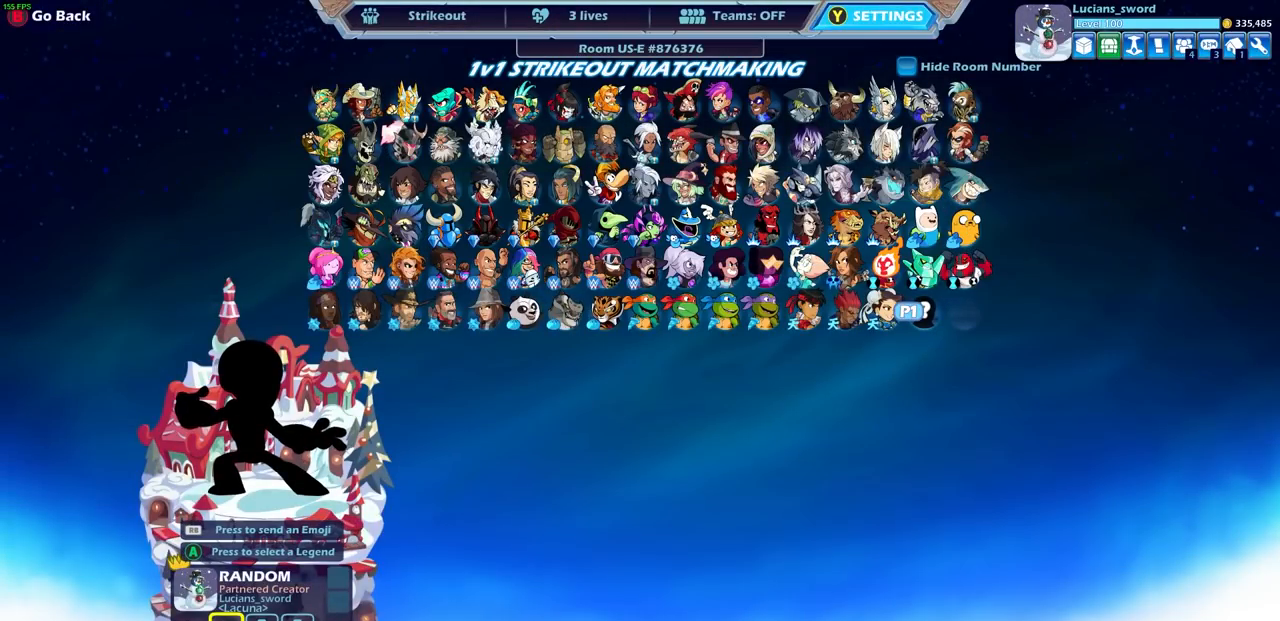
{"buttons": [], "left_stick": "center", "right_stick": "center", "events": []}
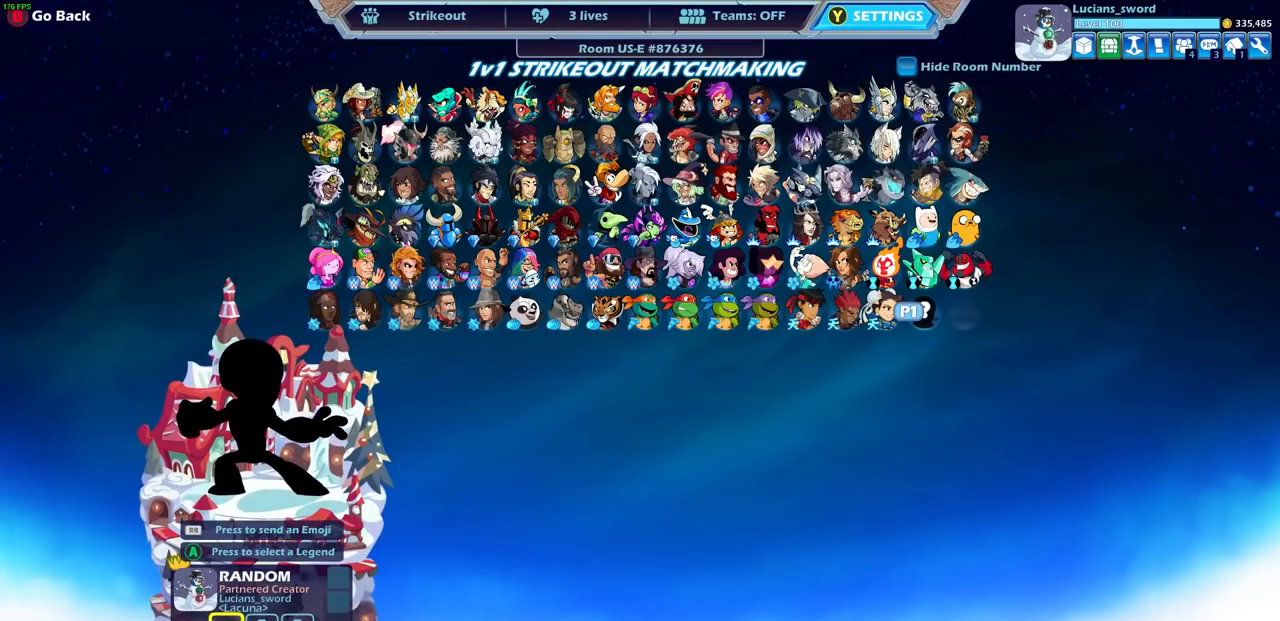
{"buttons": [], "left_stick": "center", "right_stick": "center", "events": []}
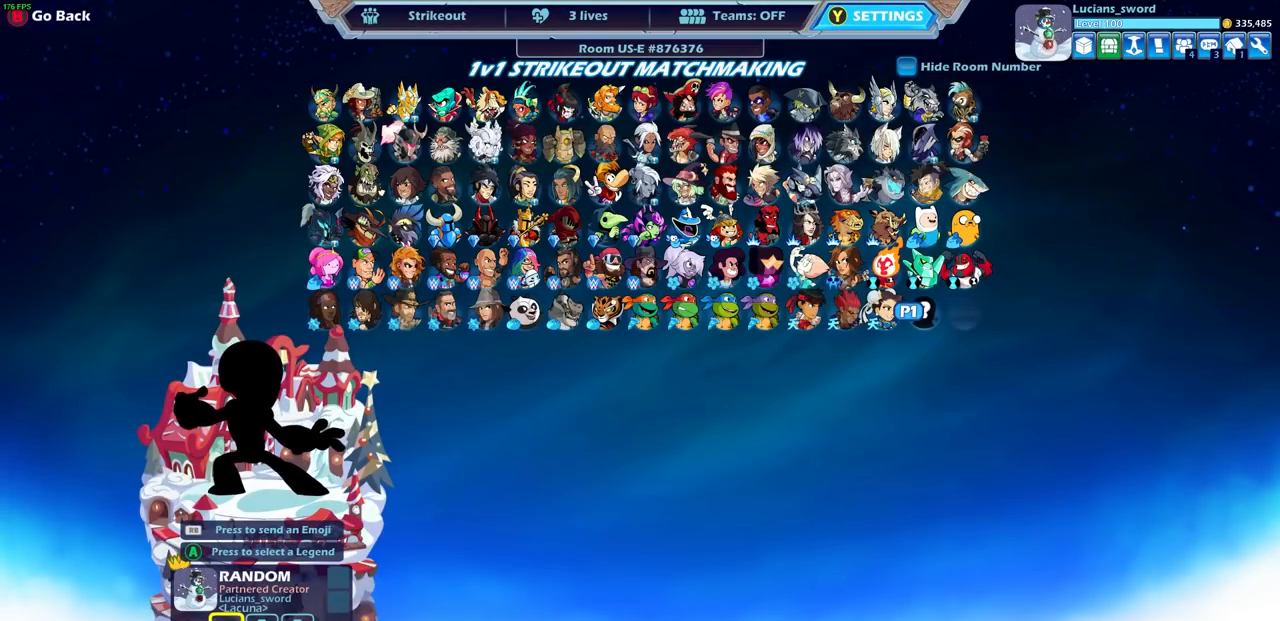
{"buttons": [], "left_stick": "center", "right_stick": "center", "events": []}
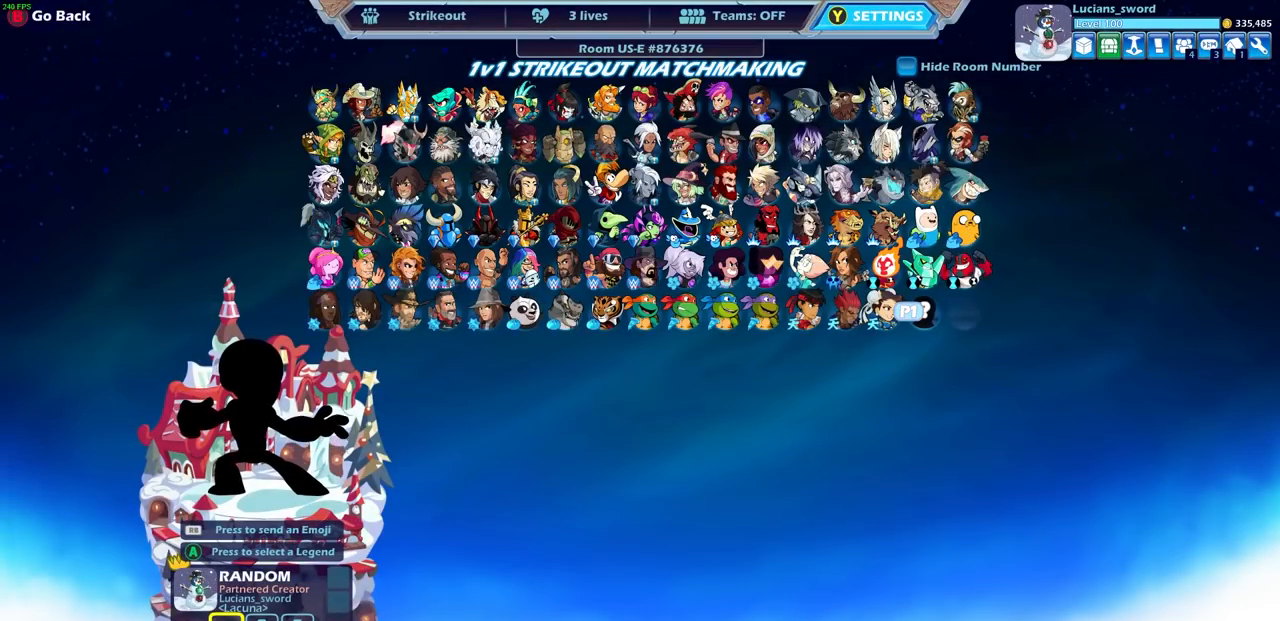
{"buttons": [], "left_stick": "center", "right_stick": "center", "events": [[350, "CROSS", "down"], [467, "CROSS", "up"]]}
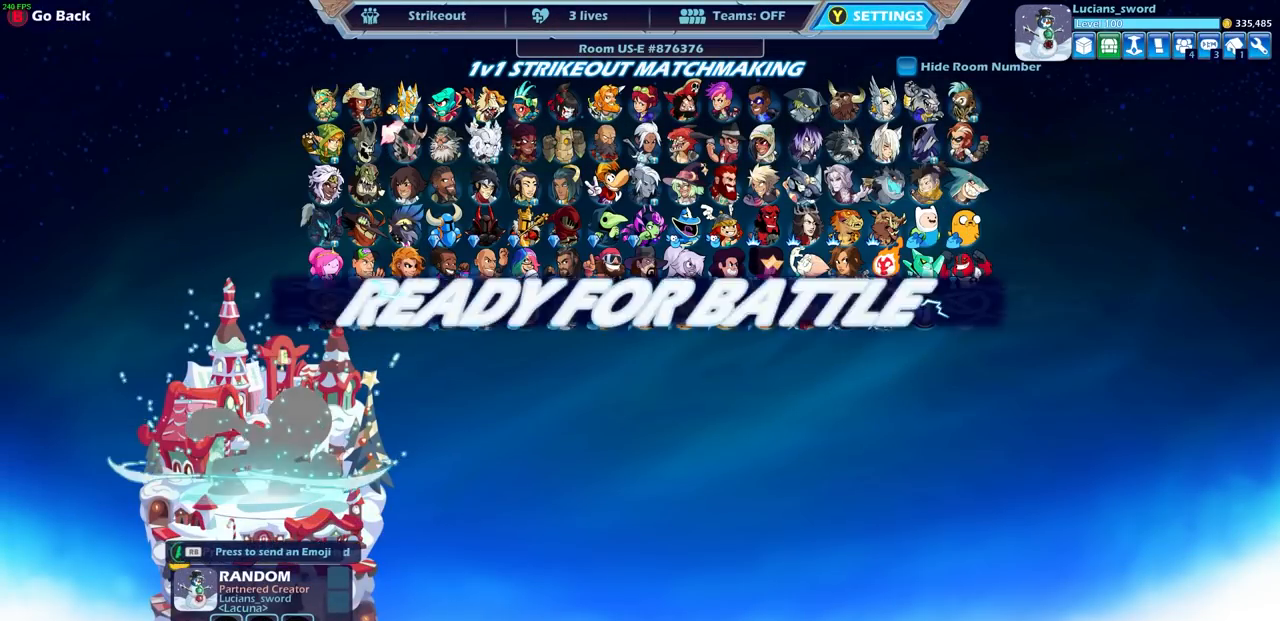
{"buttons": ["CROSS"], "left_stick": "center", "right_stick": "center", "events": [[167, "CROSS", "down"], [300, "CROSS", "up"], [483, "CROSS", "down"]]}
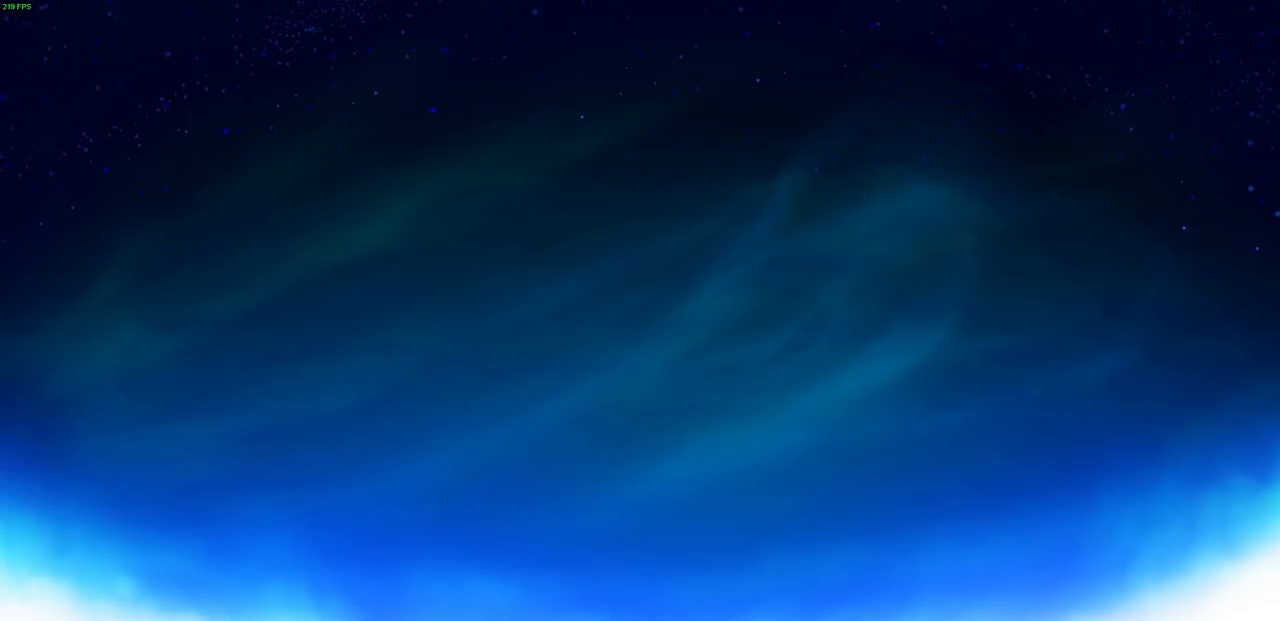
{"buttons": [], "left_stick": "center", "right_stick": "center", "events": [[133, "CROSS", "up"]]}
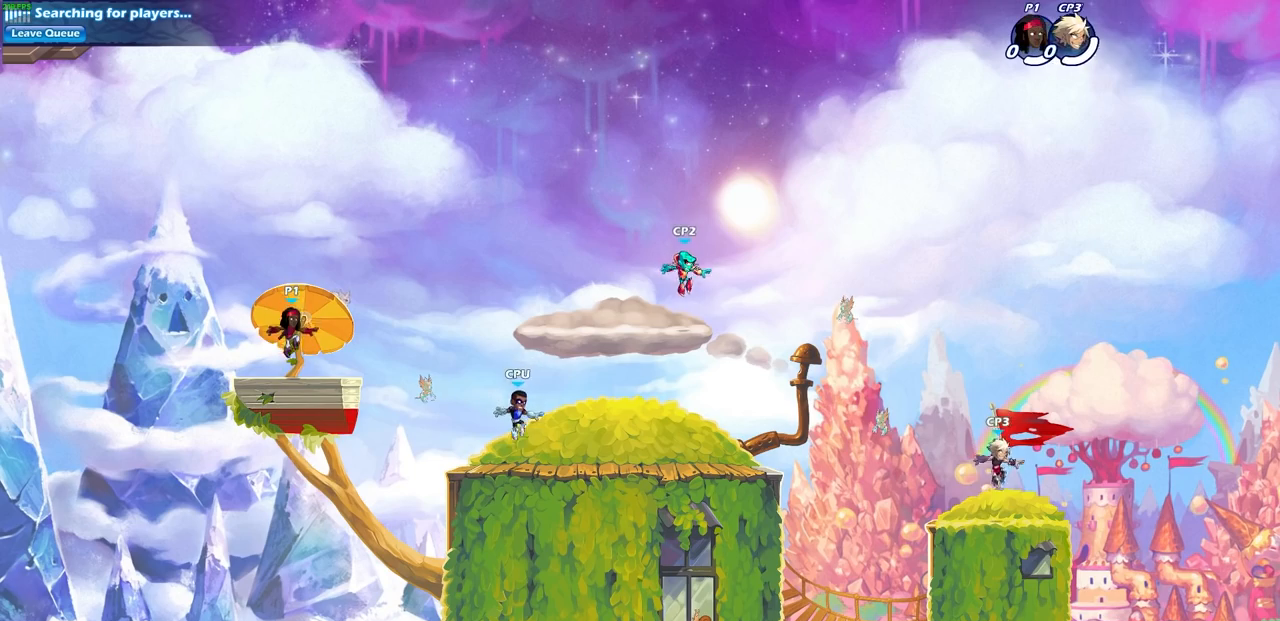
{"buttons": [], "left_stick": "center", "right_stick": "center", "events": []}
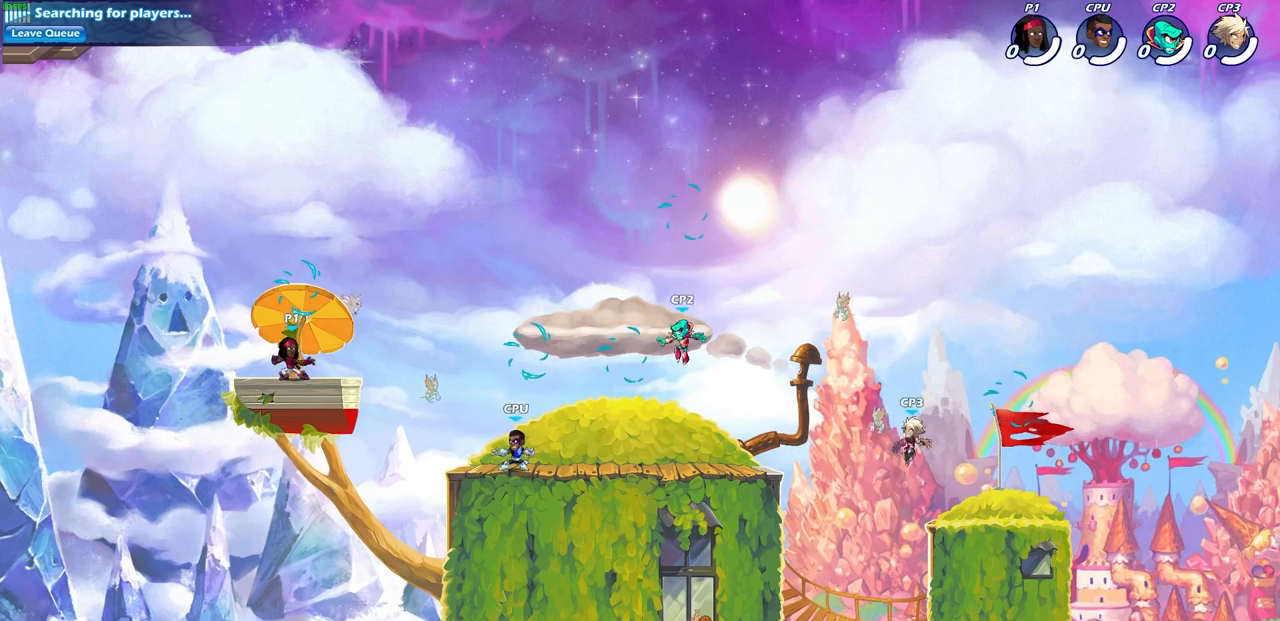
{"buttons": ["CROSS"], "left_stick": "center", "right_stick": "center", "events": [[33, "left_stick", "right"], [233, "R2", "down"], [250, "CROSS", "down"], [350, "left_stick", "center"], [367, "CROSS", "up"], [367, "R2", "up"], [450, "CROSS", "down"]]}
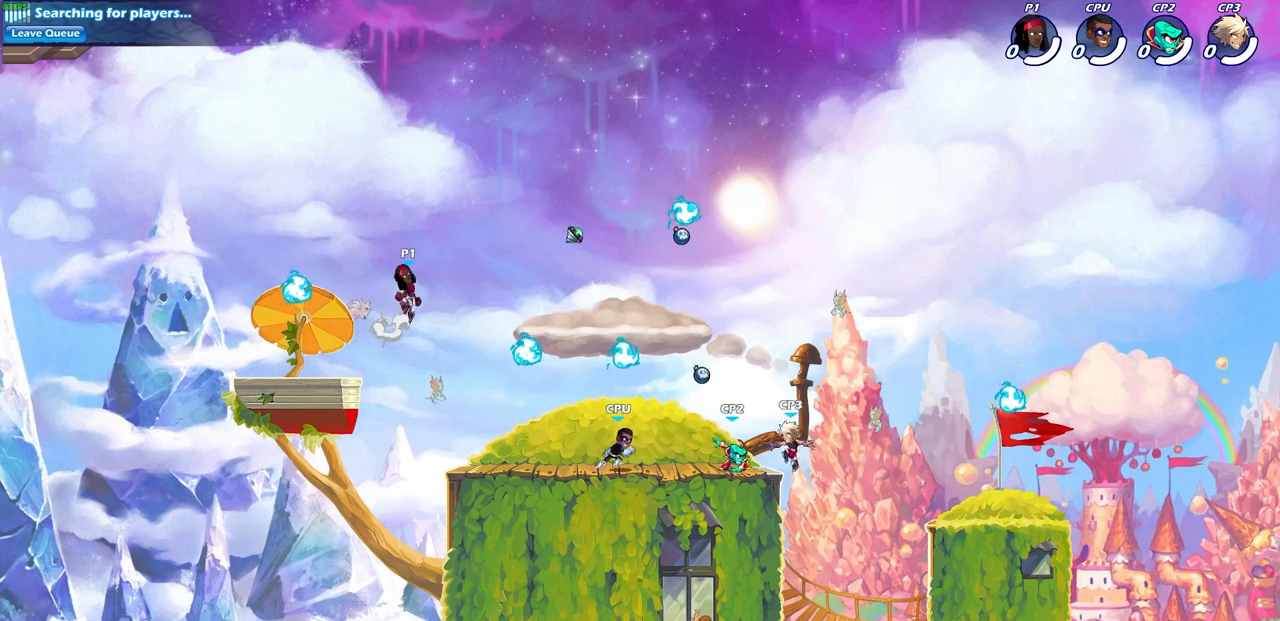
{"buttons": [], "left_stick": "down-right", "right_stick": "center", "events": [[67, "CROSS", "up"], [217, "left_stick", "right"], [433, "left_stick", "down-right"]]}
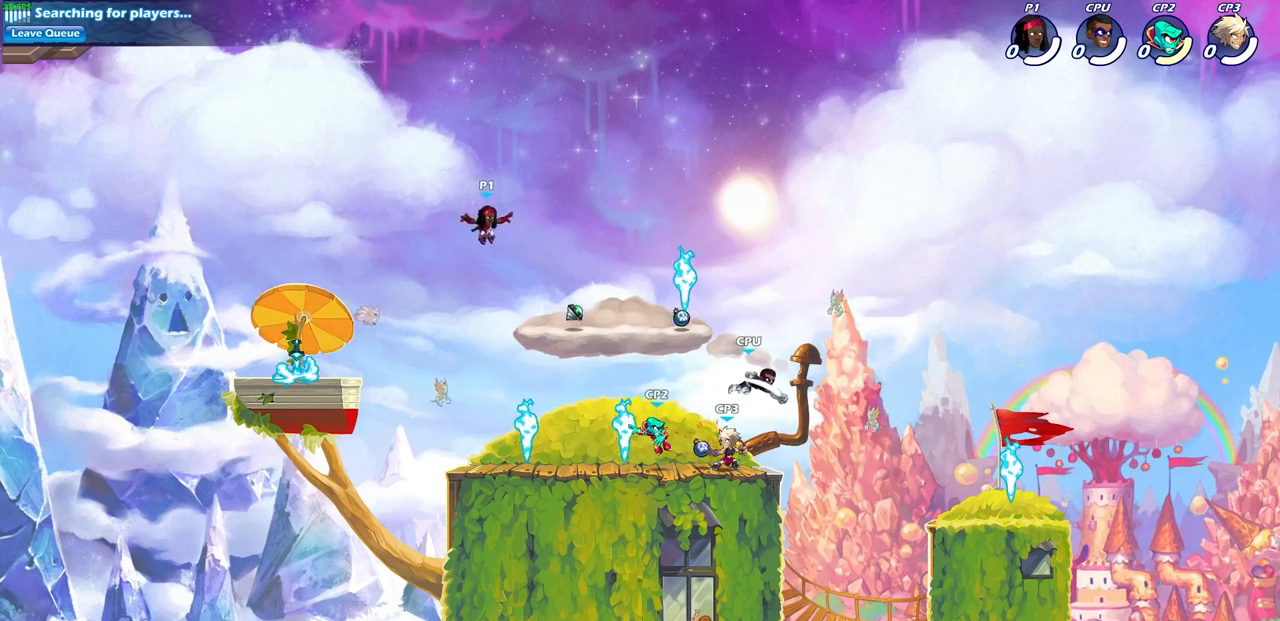
{"buttons": ["R1"], "left_stick": "down", "right_stick": "center", "events": [[150, "left_stick", "down"], [500, "R1", "down"]]}
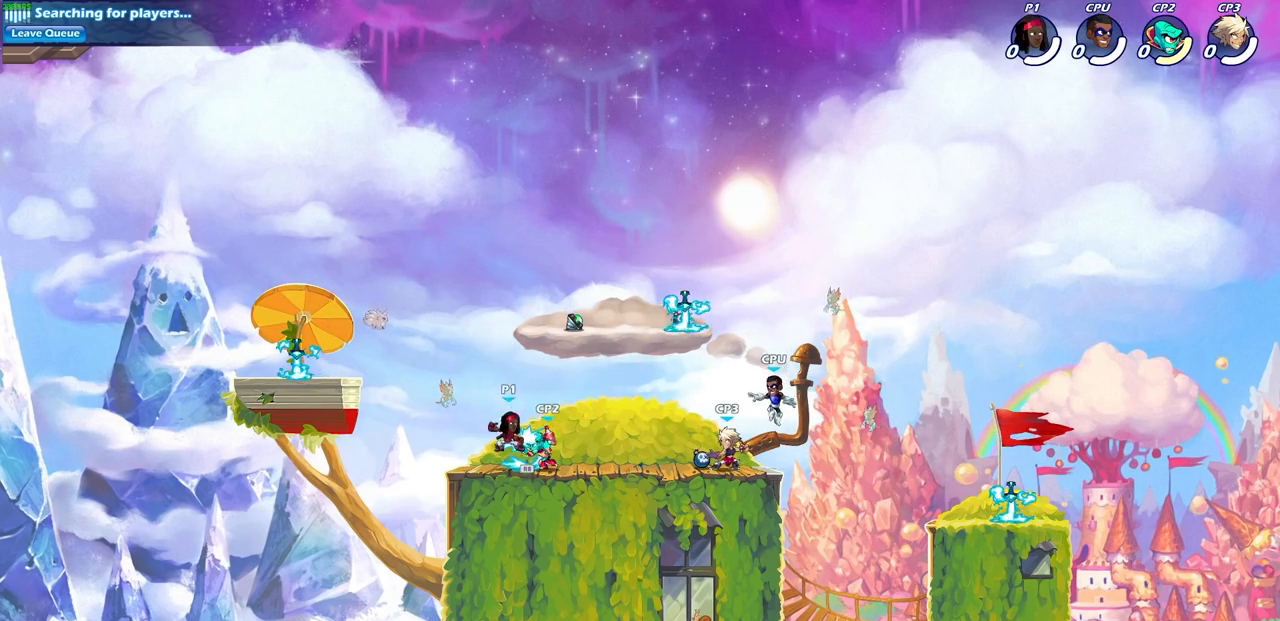
{"buttons": ["CROSS"], "left_stick": "up-left", "right_stick": "center", "events": [[67, "left_stick", "left"], [117, "R1", "up"], [200, "CROSS", "down"], [200, "left_stick", "up-left"], [383, "CROSS", "up"], [450, "CROSS", "down"]]}
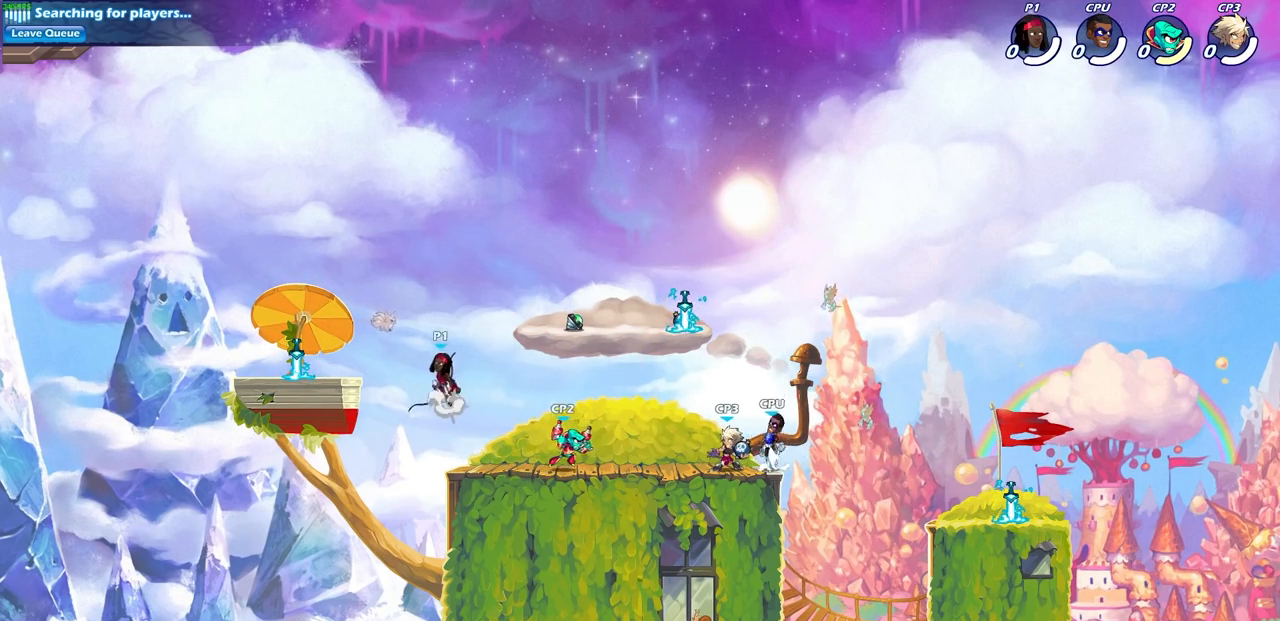
{"buttons": [], "left_stick": "down-right", "right_stick": "center", "events": [[117, "CROSS", "up"], [333, "left_stick", "down-left"], [433, "left_stick", "down-right"]]}
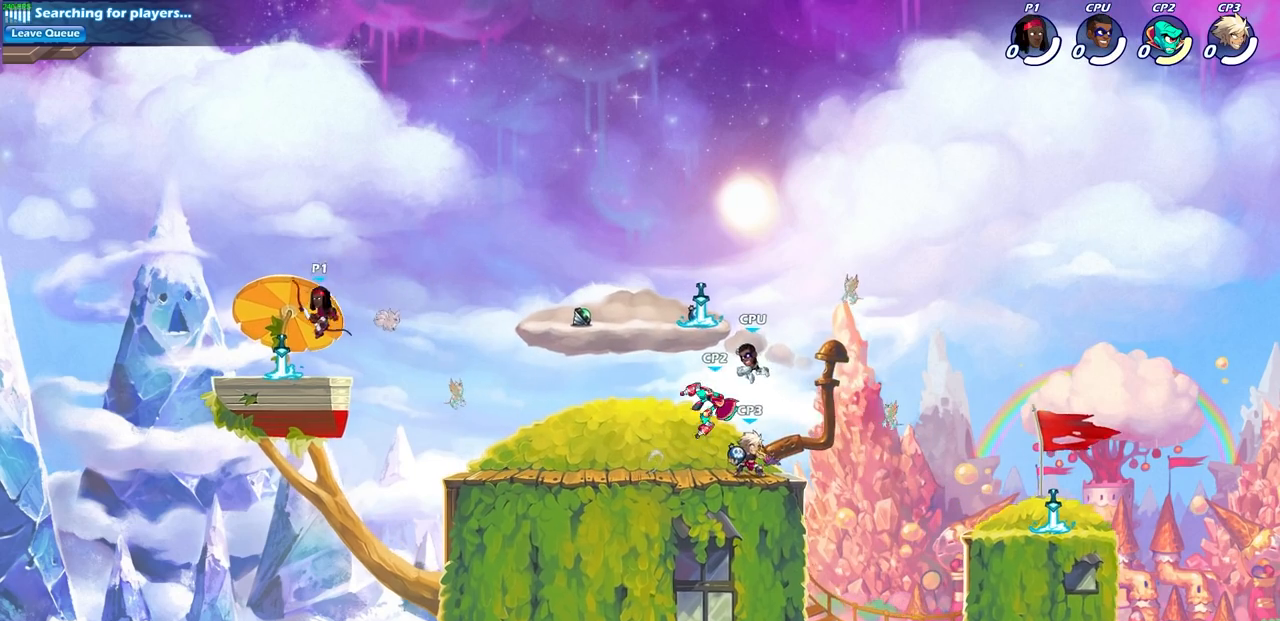
{"buttons": ["CIRCLE"], "left_stick": "right", "right_stick": "center", "events": [[133, "left_stick", "right"], [217, "R2", "down"], [267, "CIRCLE", "down"], [417, "R2", "up"]]}
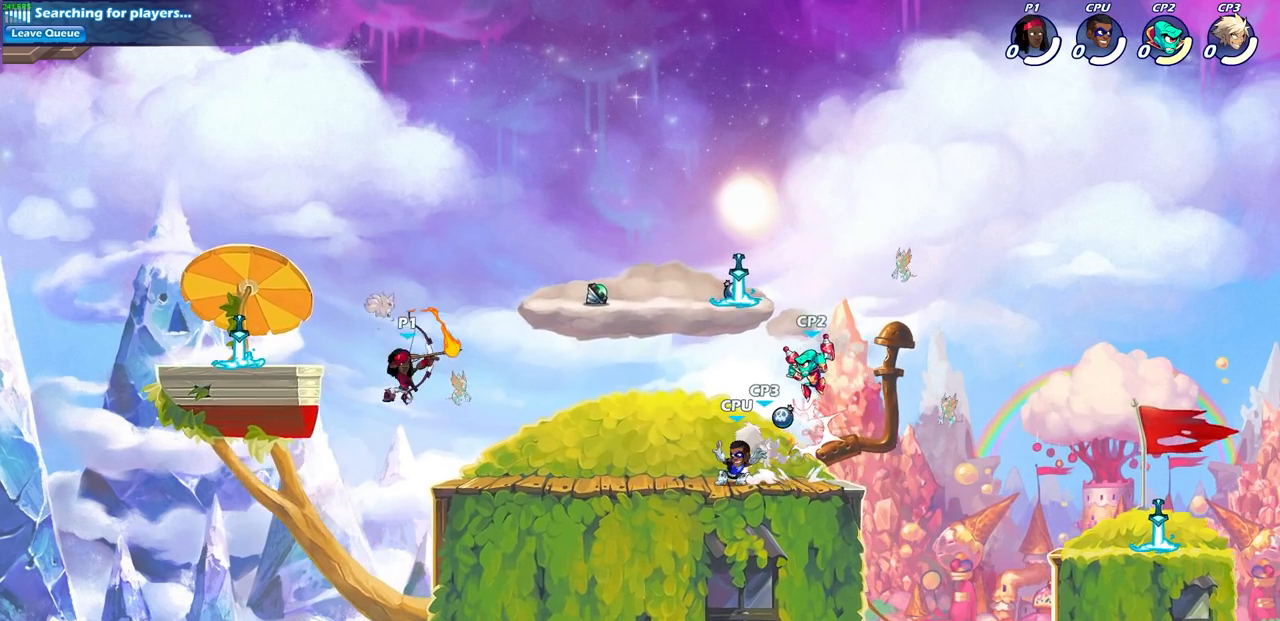
{"buttons": [], "left_stick": "right", "right_stick": "center", "events": [[317, "CIRCLE", "up"]]}
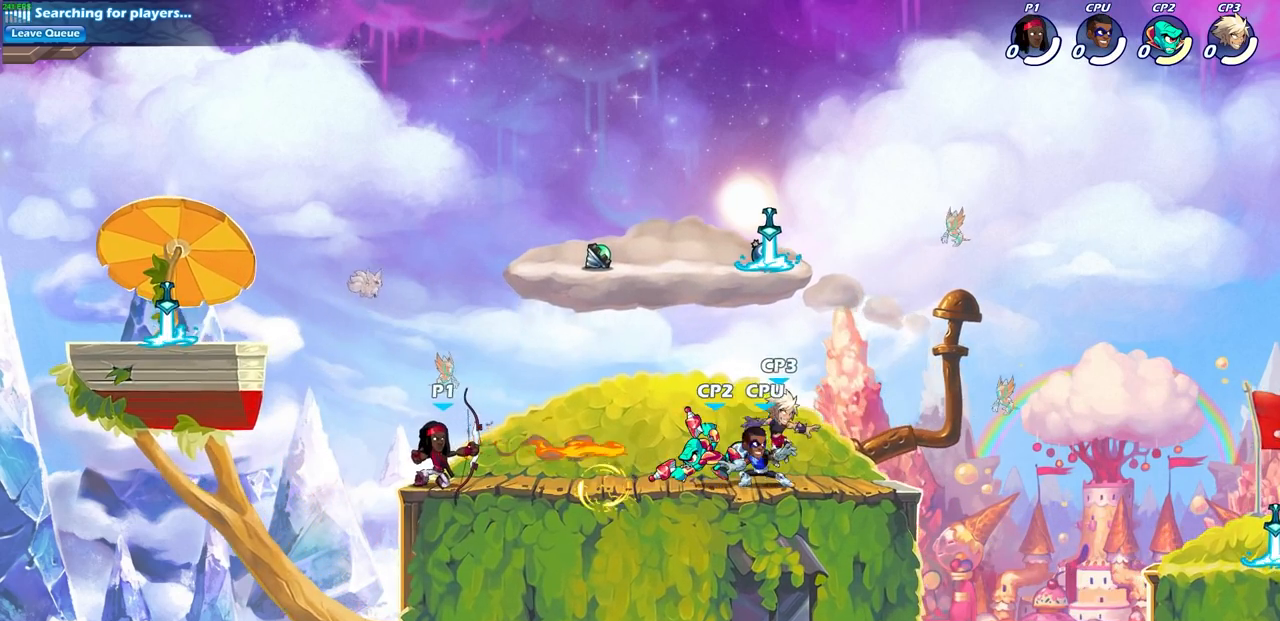
{"buttons": [], "left_stick": "right", "right_stick": "center", "events": [[17, "left_stick", "center"], [450, "left_stick", "right"]]}
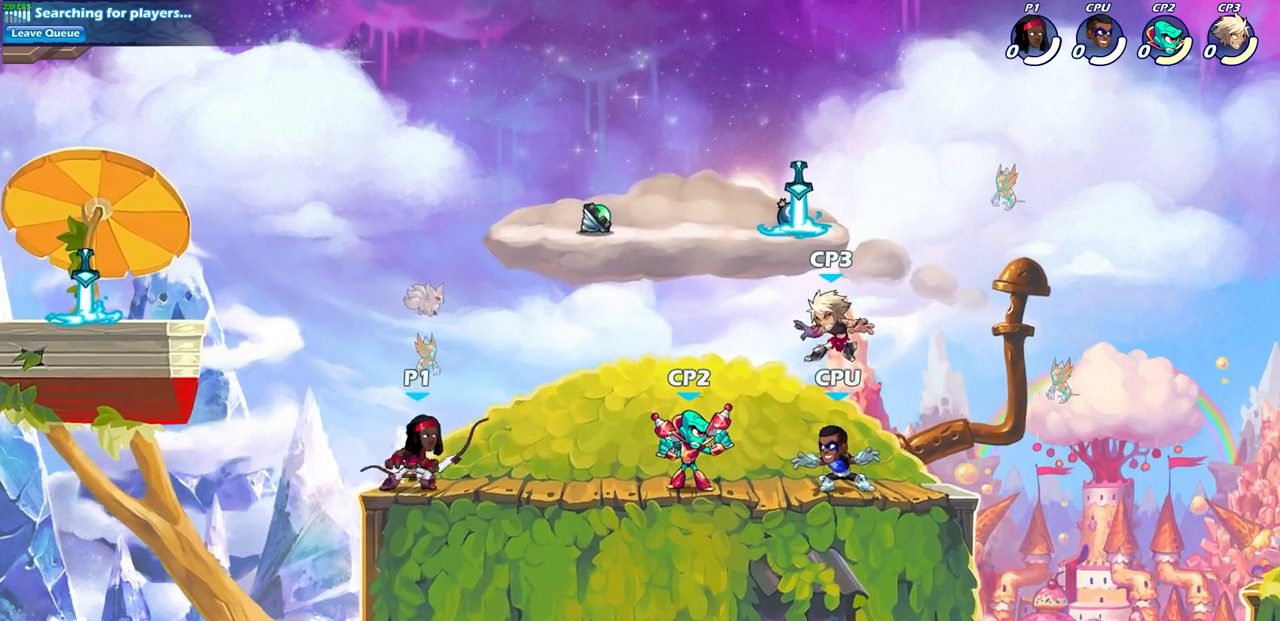
{"buttons": [], "left_stick": "center", "right_stick": "center", "events": [[17, "R2", "down"], [117, "left_stick", "down"], [183, "CIRCLE", "down"], [200, "R2", "up"], [333, "left_stick", "center"], [483, "CIRCLE", "up"]]}
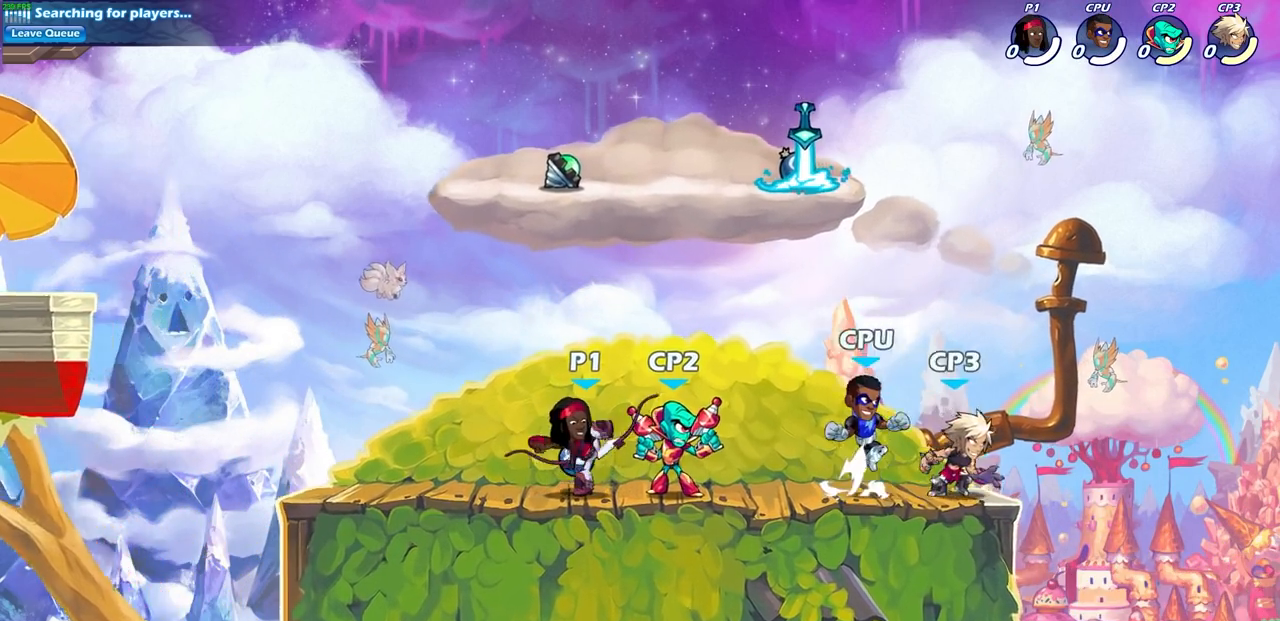
{"buttons": [], "left_stick": "center", "right_stick": "center", "events": []}